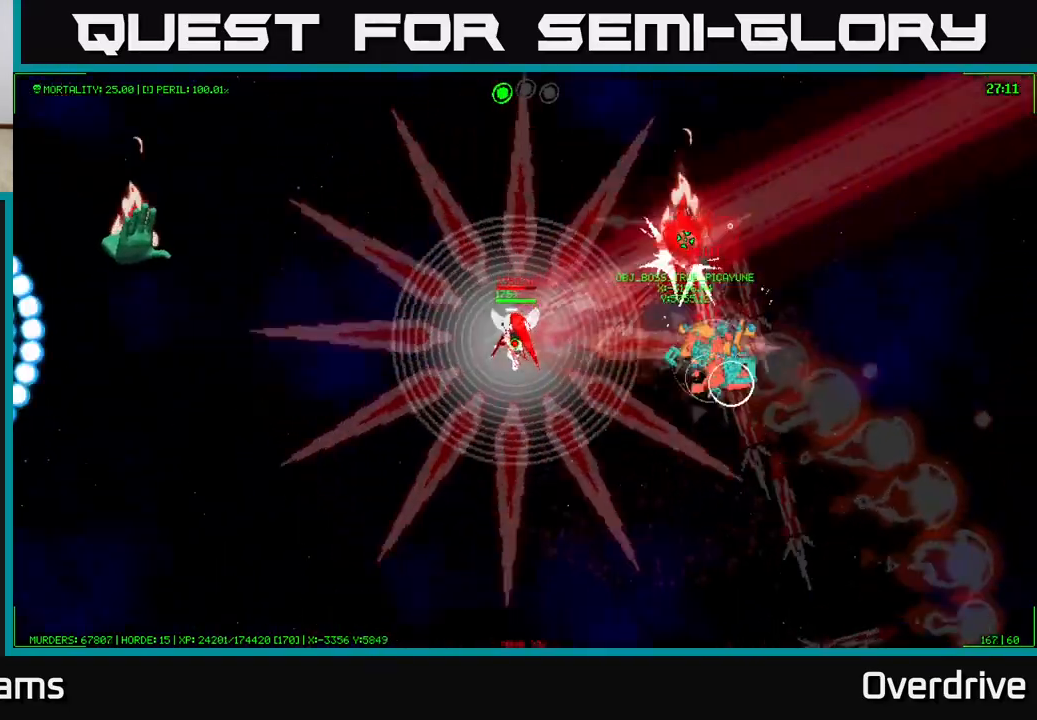
Gameplay with a controller (Xbox layout); each line is a JSON object with the inputs held at the frame after it. "events" lists button and stick changes between this image and that frame as [ms after this image, input, new state], when the widget could be followed in between.
{"buttons": [], "left_stick": "left", "right_stick": "center", "events": [[417, "left_stick", "left"]]}
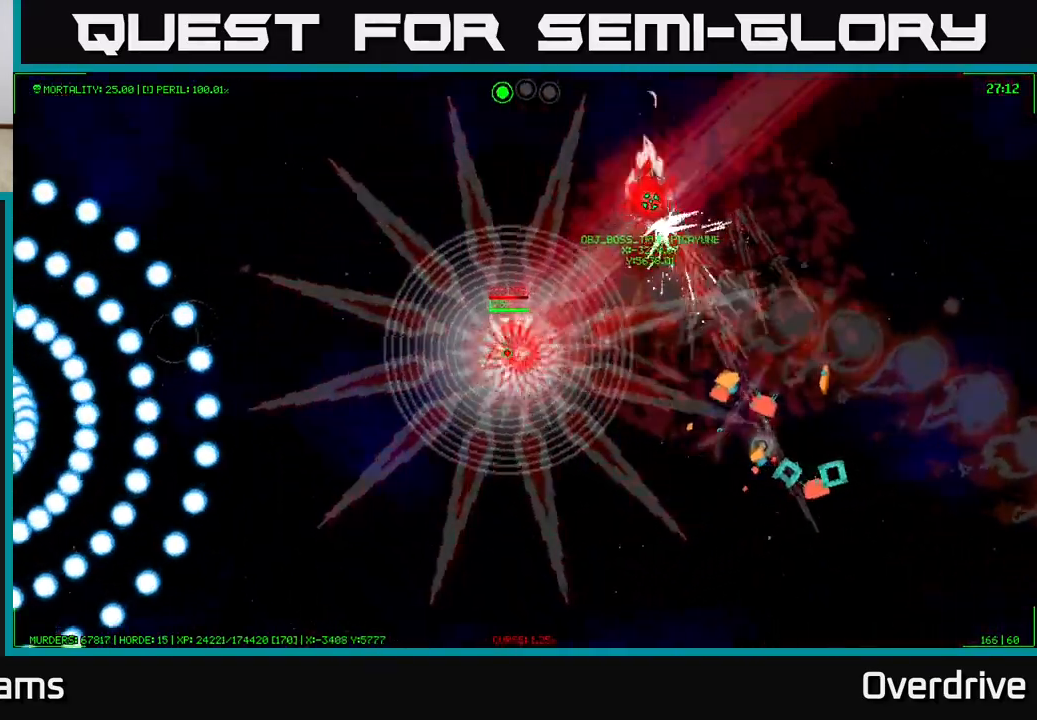
{"buttons": [], "left_stick": "center", "right_stick": "center", "events": [[150, "left_stick", "up"], [233, "left_stick", "up-right"], [450, "left_stick", "center"]]}
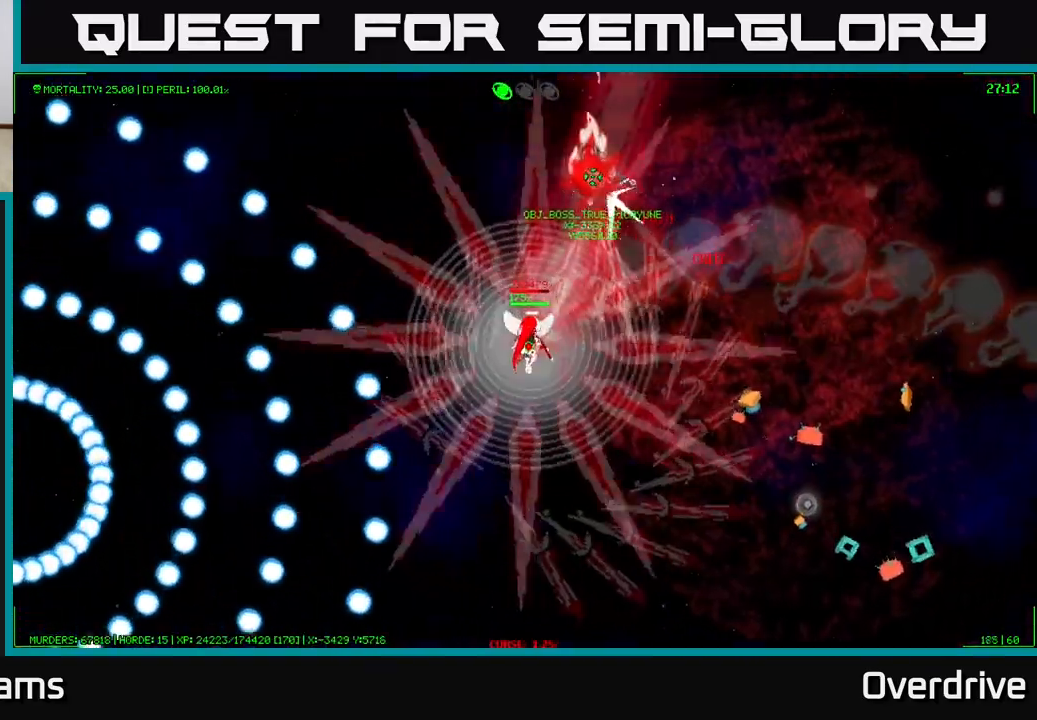
{"buttons": [], "left_stick": "left", "right_stick": "center", "events": [[83, "left_stick", "up"], [267, "left_stick", "center"], [500, "left_stick", "left"]]}
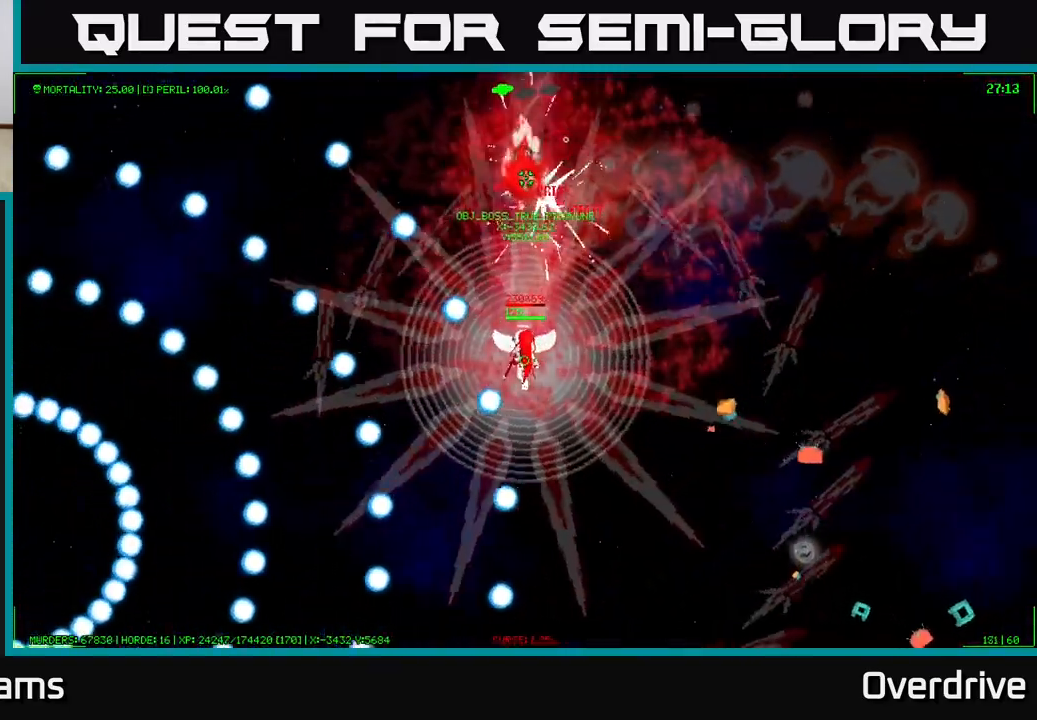
{"buttons": [], "left_stick": "center", "right_stick": "center", "events": [[117, "left_stick", "down-left"], [233, "left_stick", "center"]]}
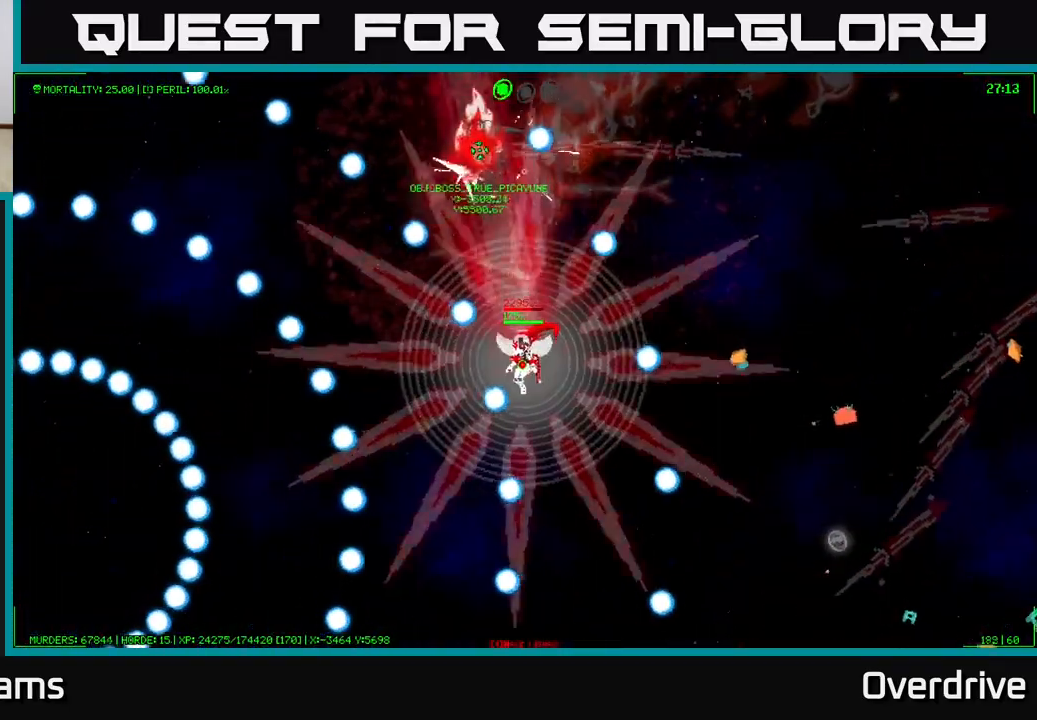
{"buttons": [], "left_stick": "down", "right_stick": "center", "events": [[417, "left_stick", "down"]]}
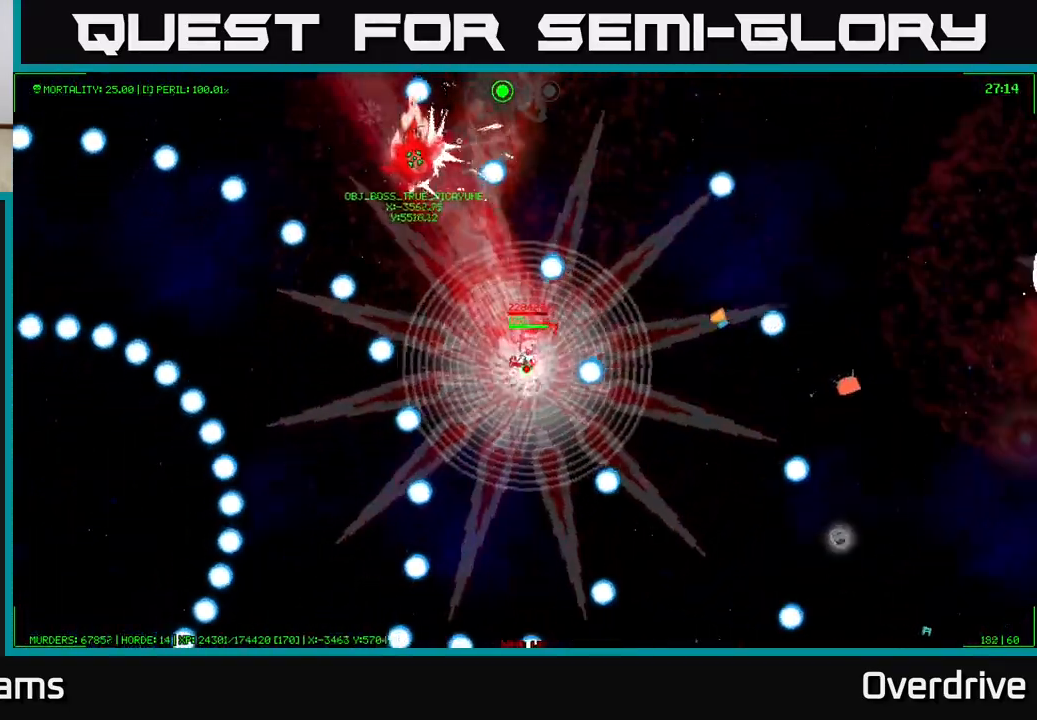
{"buttons": [], "left_stick": "right", "right_stick": "center", "events": [[50, "left_stick", "down-right"], [450, "left_stick", "right"]]}
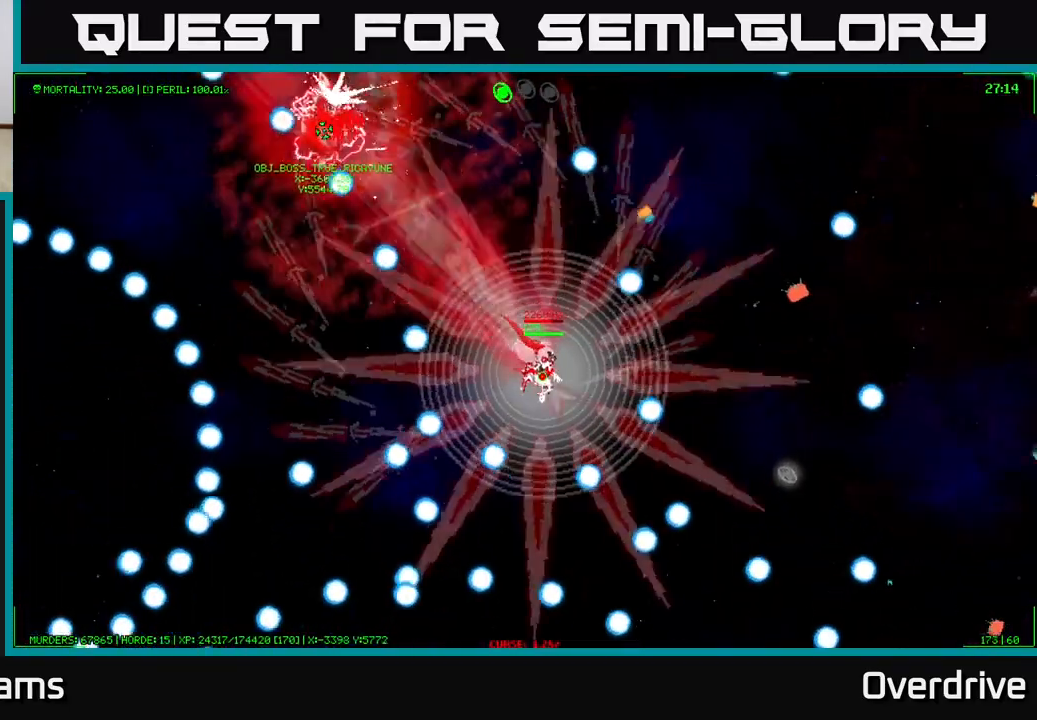
{"buttons": [], "left_stick": "down-right", "right_stick": "center", "events": [[83, "left_stick", "up-right"], [267, "left_stick", "up-left"], [367, "left_stick", "down-left"], [467, "left_stick", "down-right"]]}
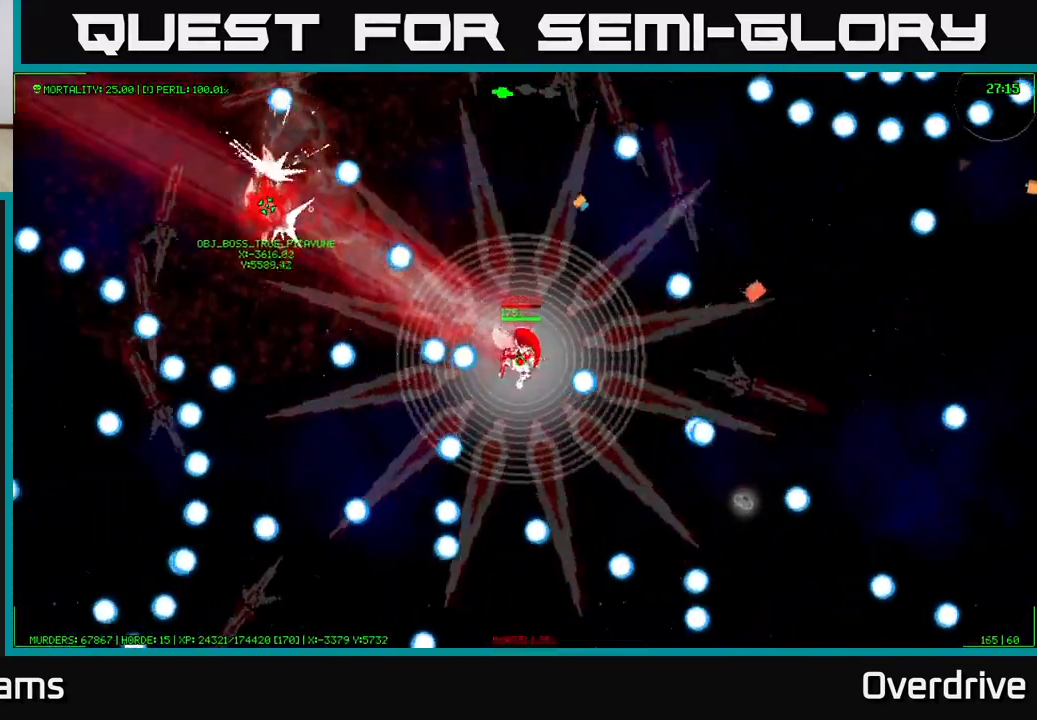
{"buttons": [], "left_stick": "down-right", "right_stick": "center", "events": [[117, "left_stick", "right"], [383, "left_stick", "down-right"]]}
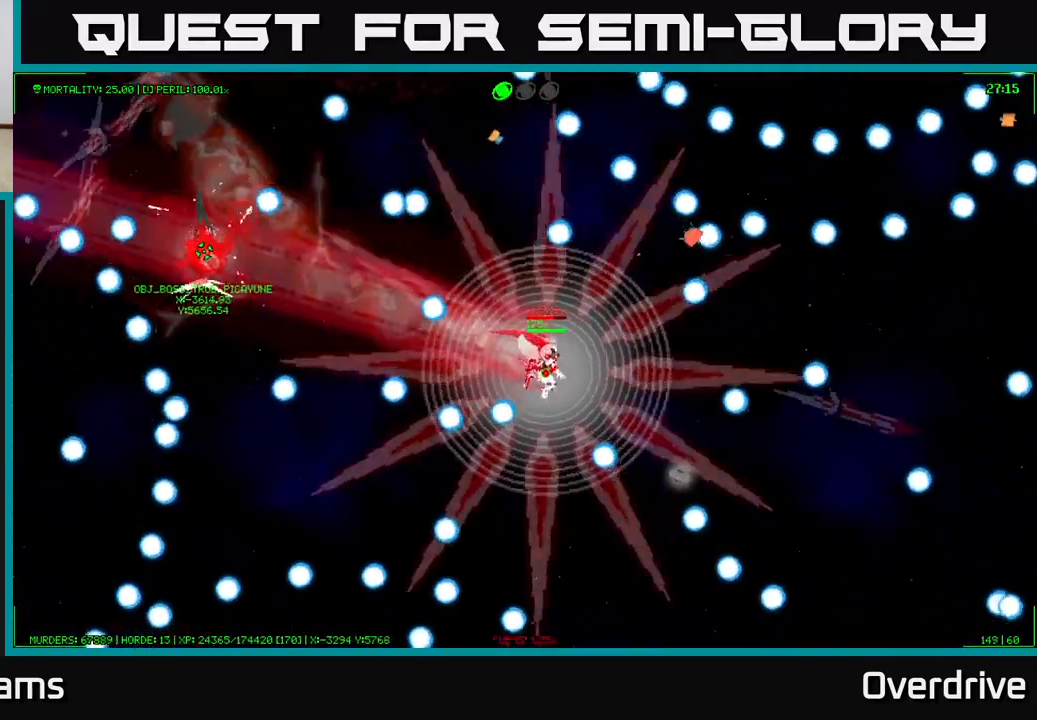
{"buttons": [], "left_stick": "down-right", "right_stick": "center", "events": []}
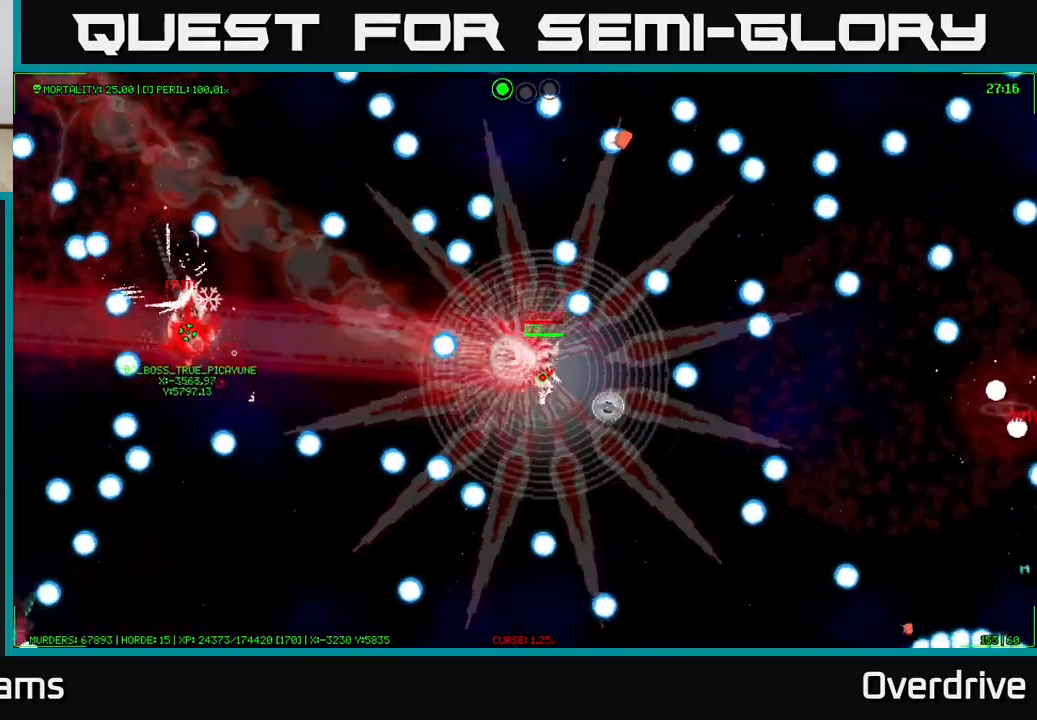
{"buttons": [], "left_stick": "center", "right_stick": "center", "events": [[200, "left_stick", "center"]]}
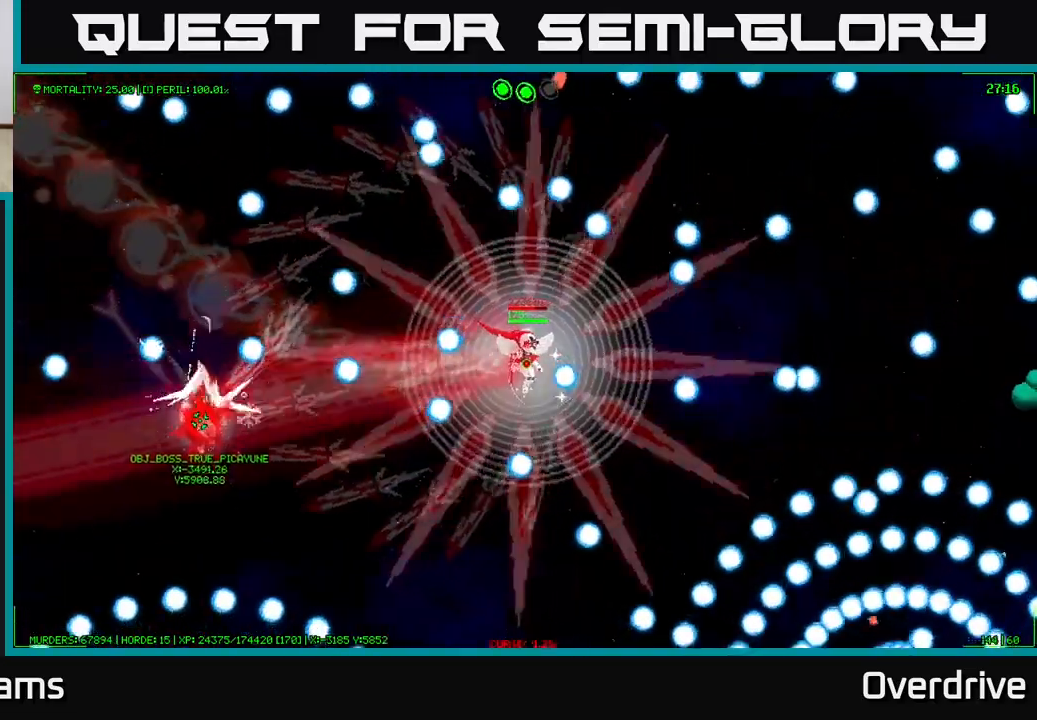
{"buttons": [], "left_stick": "center", "right_stick": "center", "events": []}
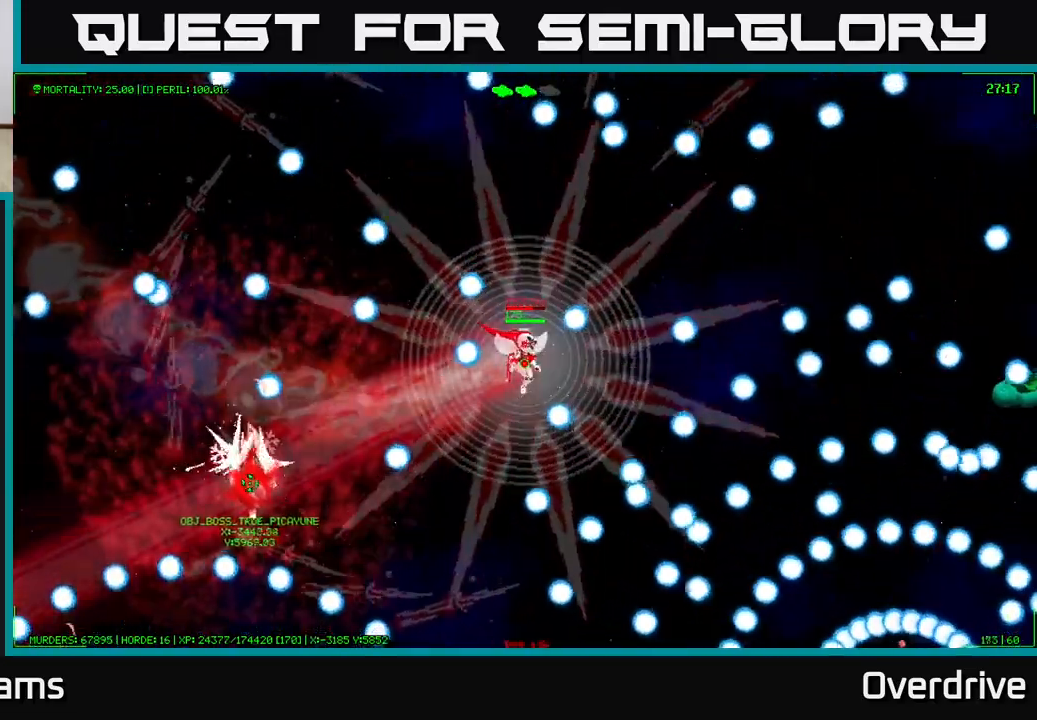
{"buttons": [], "left_stick": "up", "right_stick": "center", "events": [[317, "left_stick", "up-left"], [450, "left_stick", "up"]]}
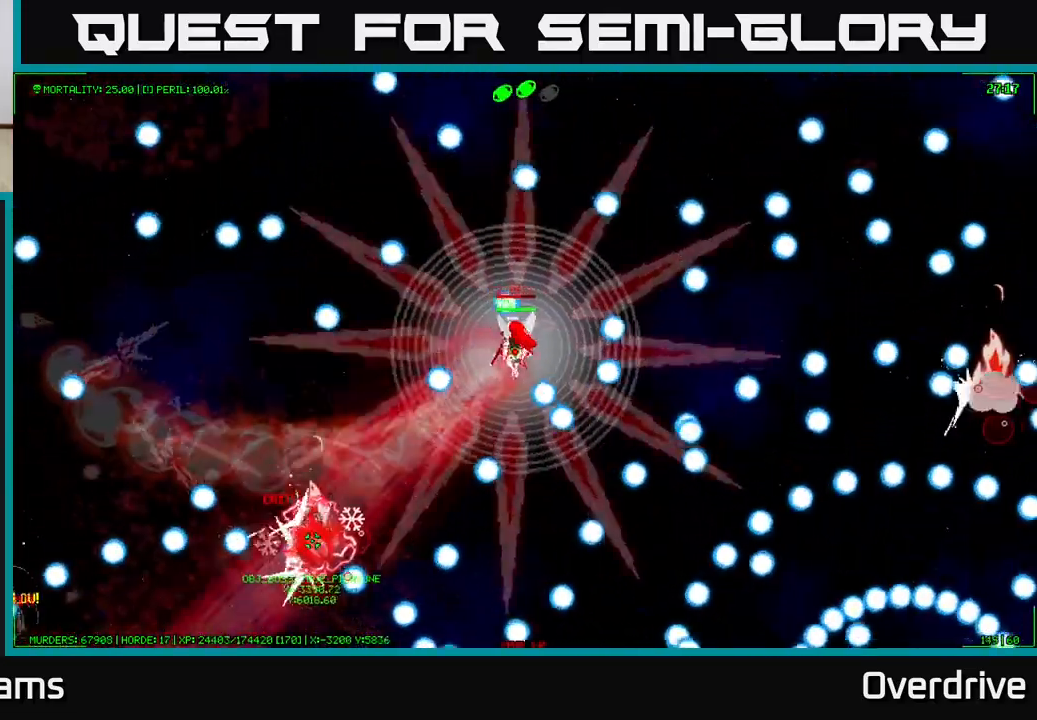
{"buttons": [], "left_stick": "down-left", "right_stick": "center", "events": [[50, "left_stick", "up-right"], [200, "left_stick", "down-left"], [400, "left_stick", "center"], [483, "left_stick", "down-left"]]}
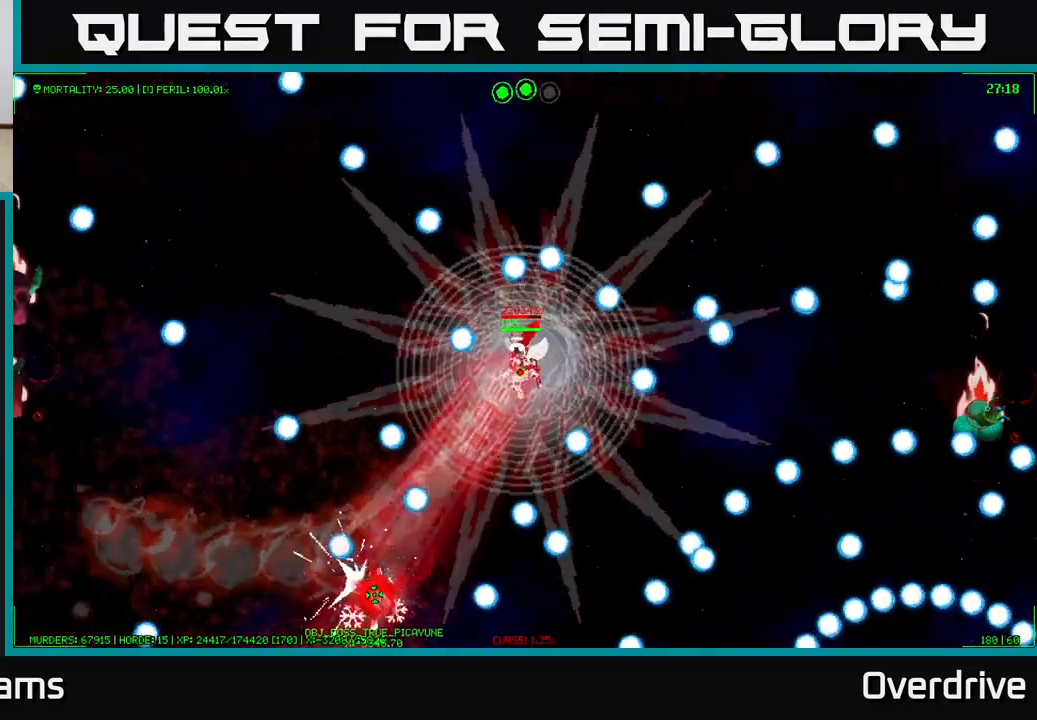
{"buttons": [], "left_stick": "left", "right_stick": "center", "events": [[183, "left_stick", "up-left"], [333, "left_stick", "left"]]}
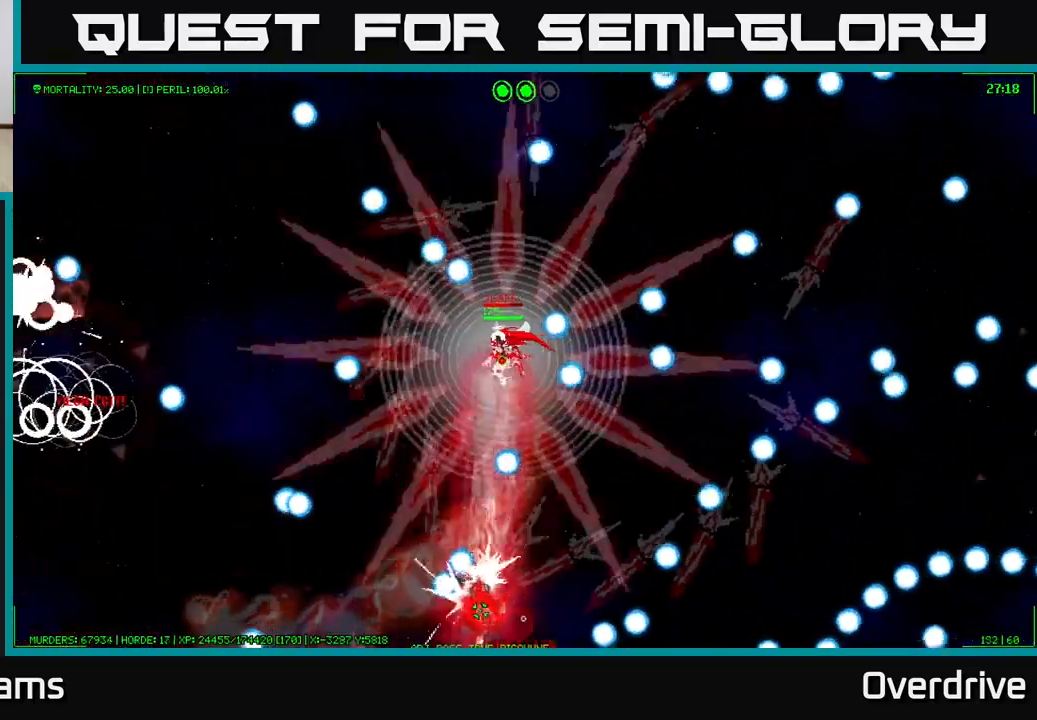
{"buttons": [], "left_stick": "center", "right_stick": "center", "events": [[17, "left_stick", "center"]]}
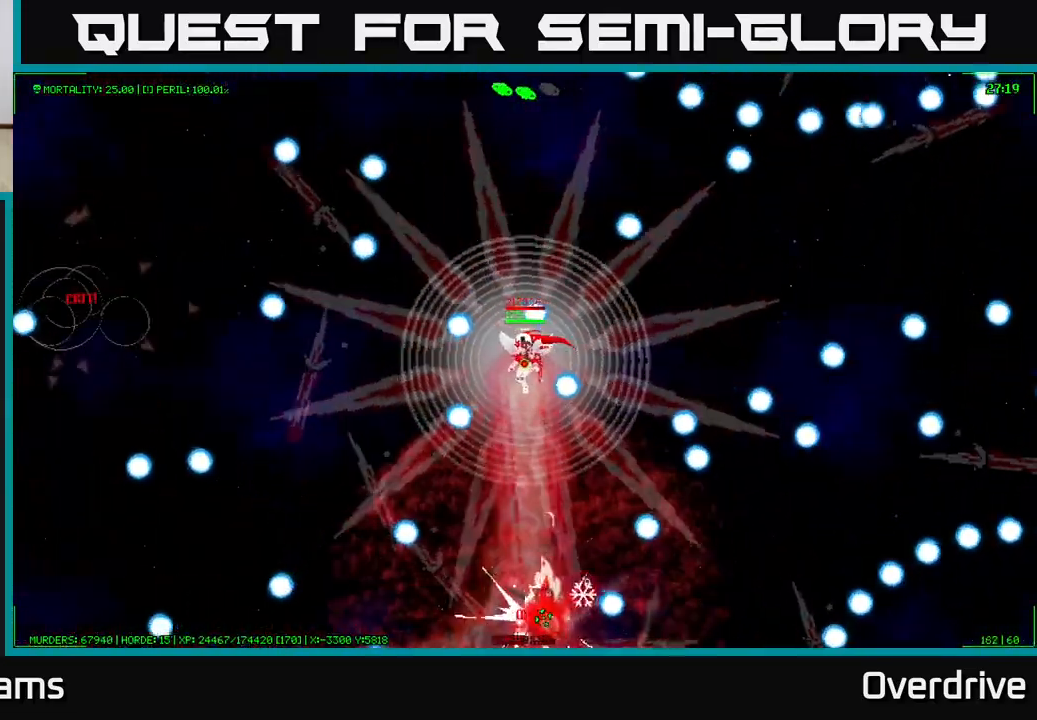
{"buttons": [], "left_stick": "down-left", "right_stick": "center", "events": [[17, "left_stick", "down-left"], [183, "left_stick", "center"], [467, "left_stick", "down-left"]]}
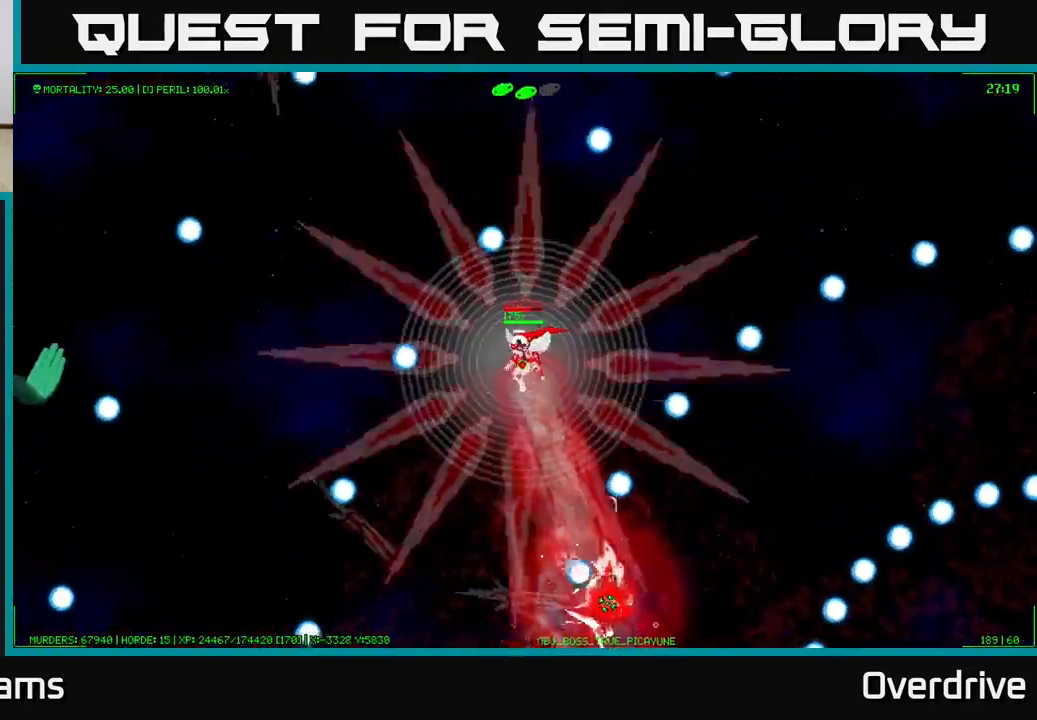
{"buttons": [], "left_stick": "down-left", "right_stick": "center", "events": []}
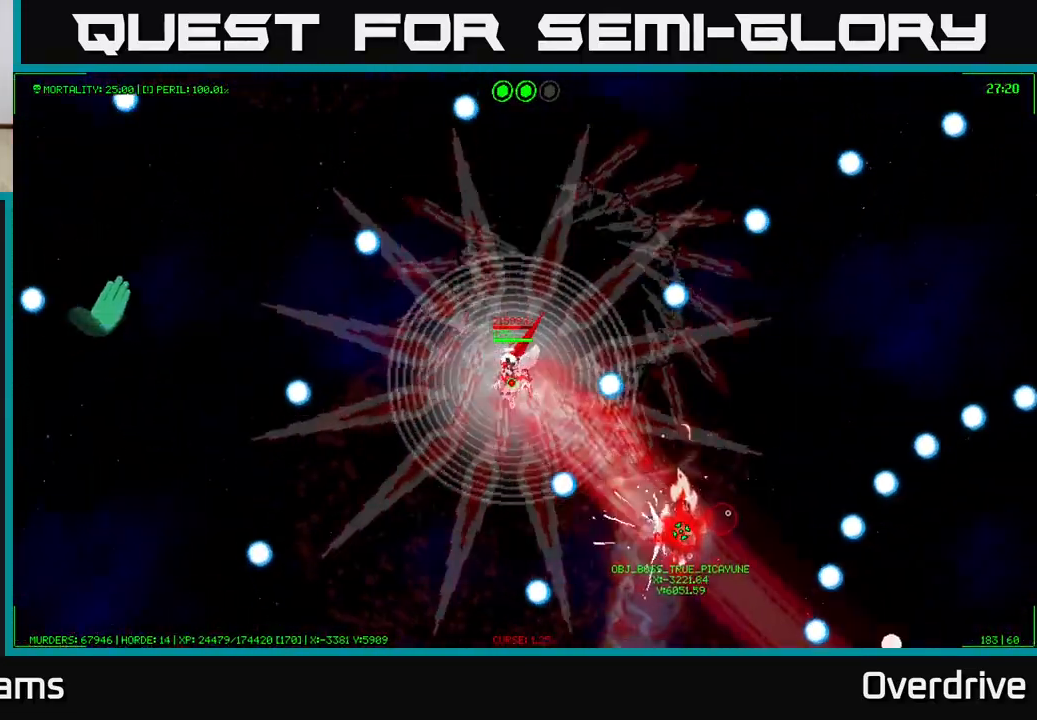
{"buttons": [], "left_stick": "down-right", "right_stick": "center", "events": [[50, "left_stick", "down-right"]]}
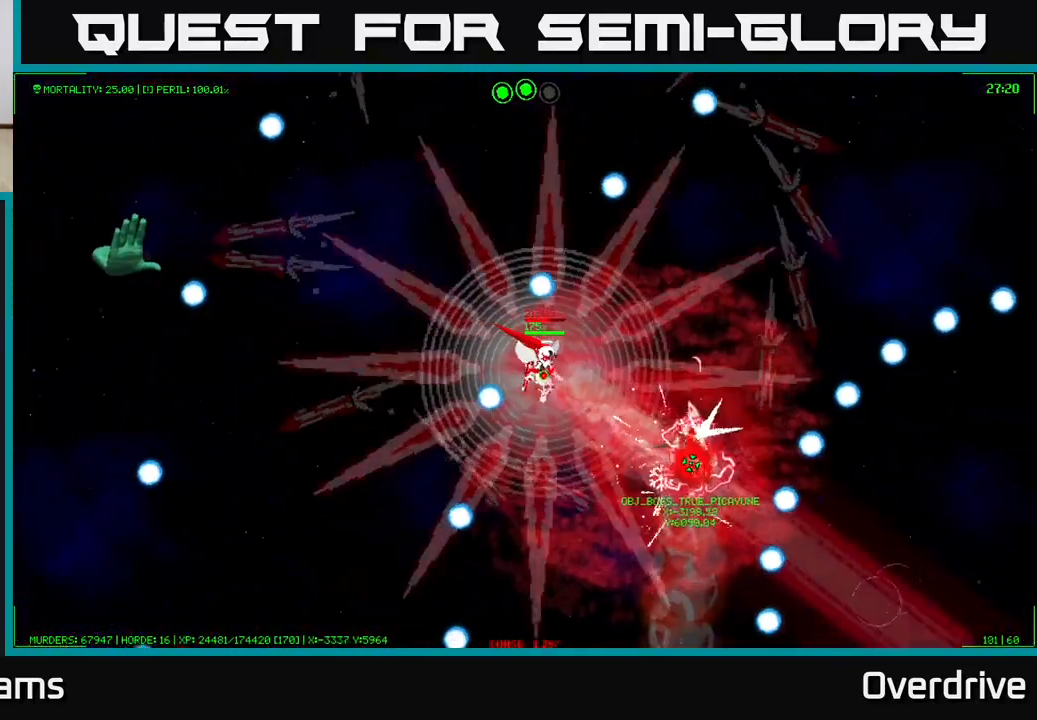
{"buttons": [], "left_stick": "down", "right_stick": "center", "events": [[67, "left_stick", "down"]]}
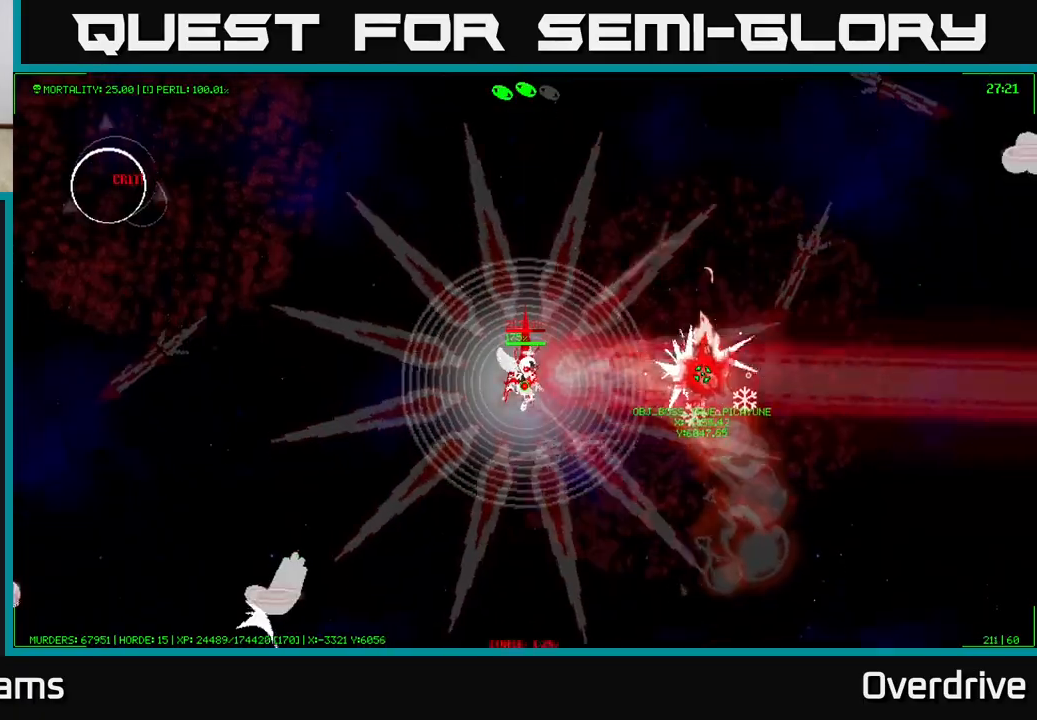
{"buttons": [], "left_stick": "down-right", "right_stick": "center", "events": [[83, "left_stick", "down-right"]]}
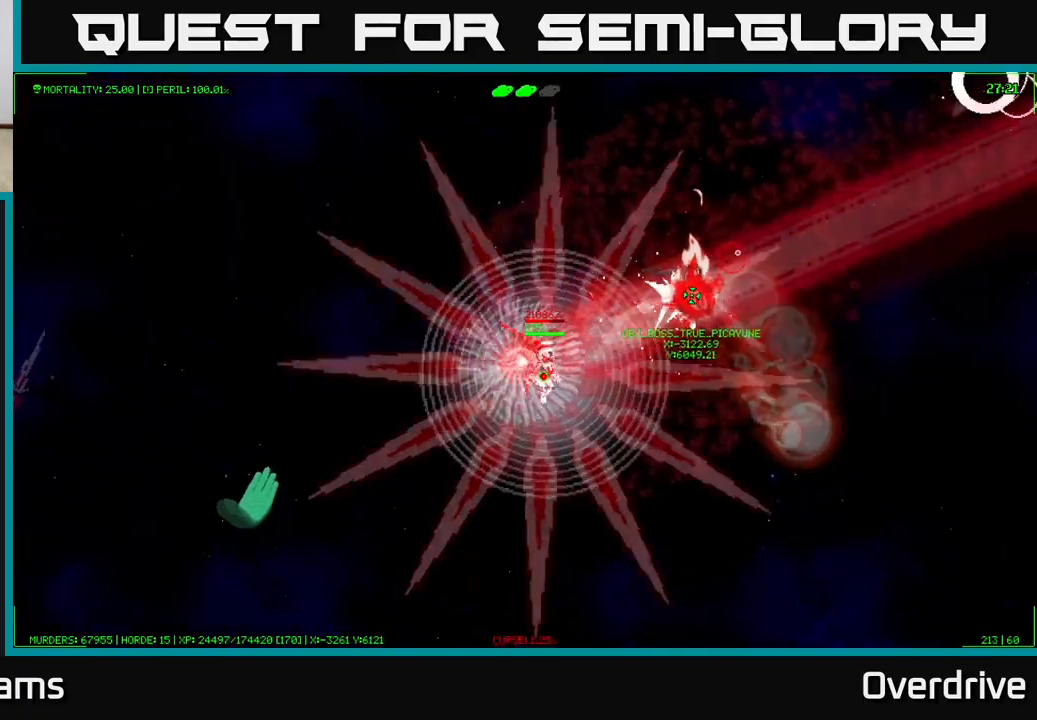
{"buttons": [], "left_stick": "down-right", "right_stick": "center", "events": []}
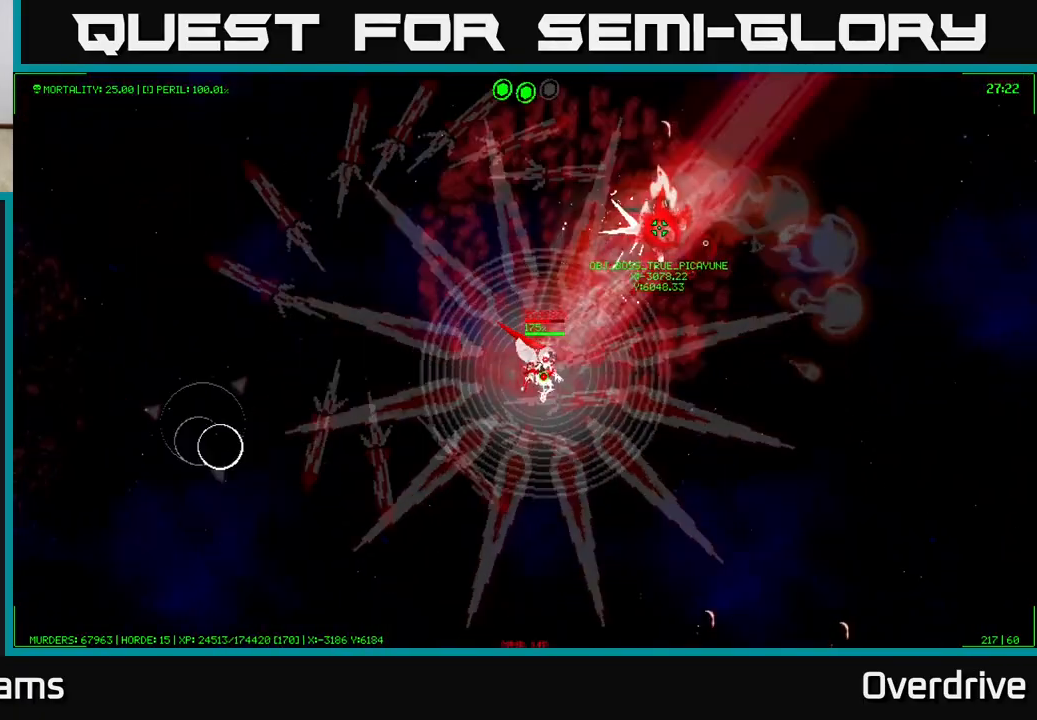
{"buttons": [], "left_stick": "down-right", "right_stick": "center", "events": [[67, "left_stick", "right"], [367, "left_stick", "down-right"]]}
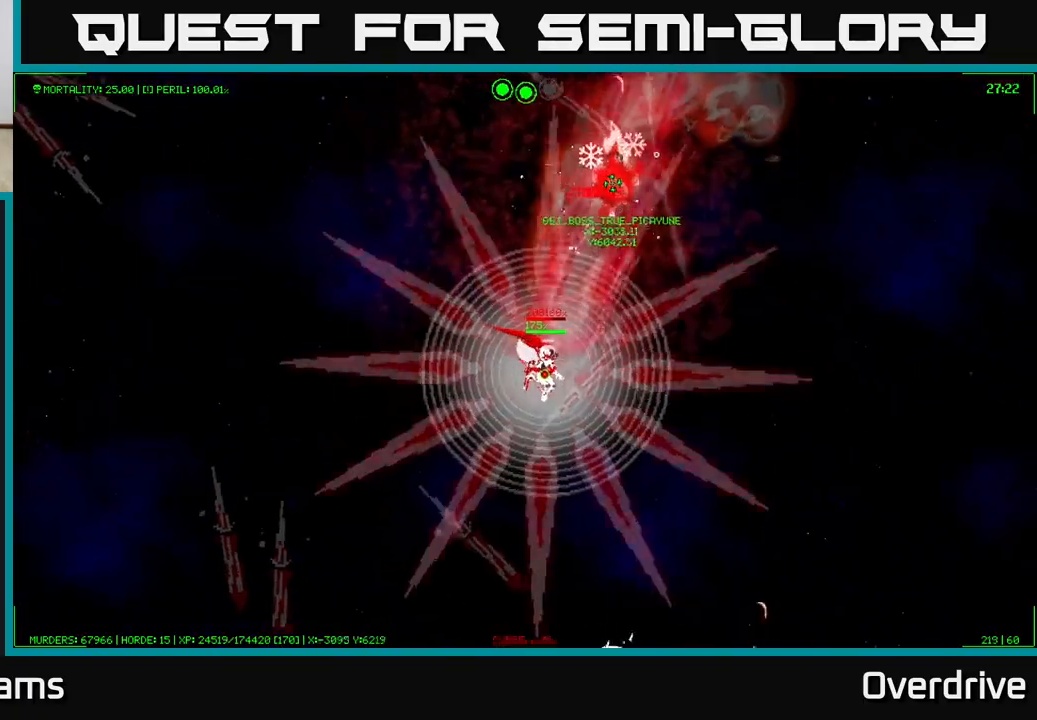
{"buttons": [], "left_stick": "down-right", "right_stick": "center", "events": []}
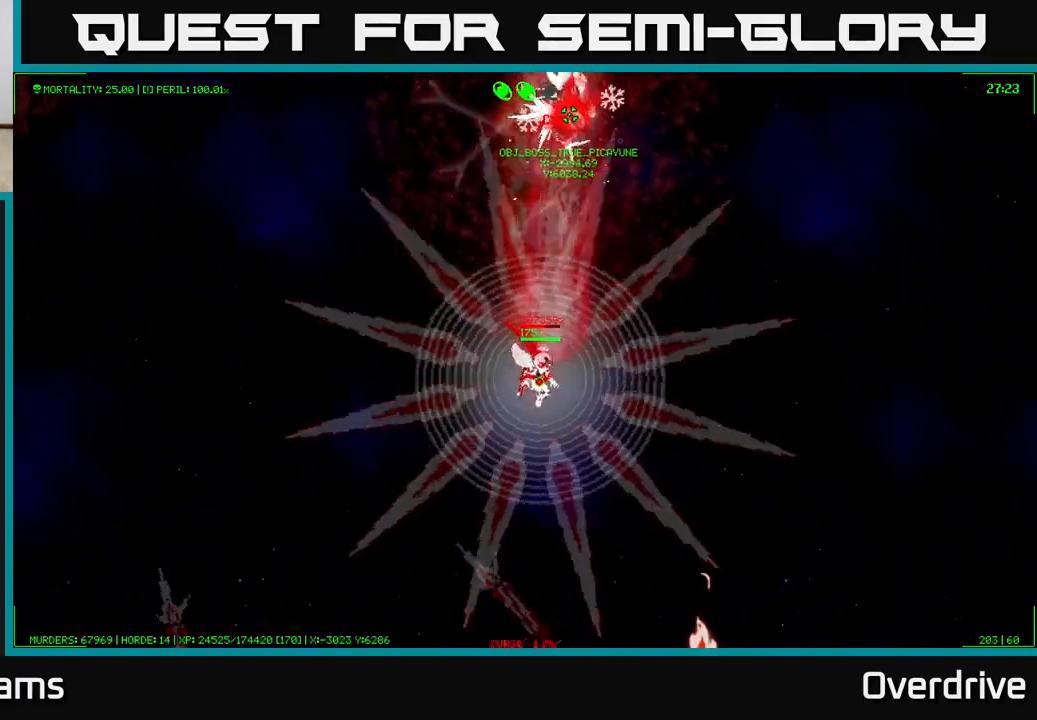
{"buttons": [], "left_stick": "up-right", "right_stick": "center", "events": [[300, "left_stick", "right"], [417, "left_stick", "up-right"]]}
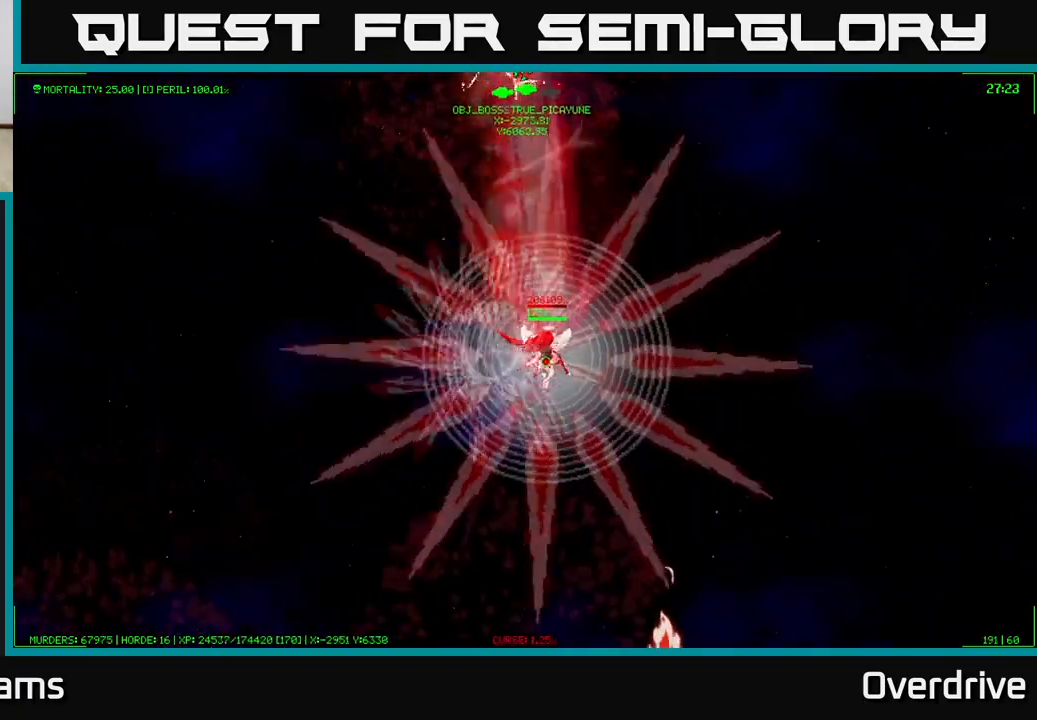
{"buttons": [], "left_stick": "up-right", "right_stick": "center", "events": []}
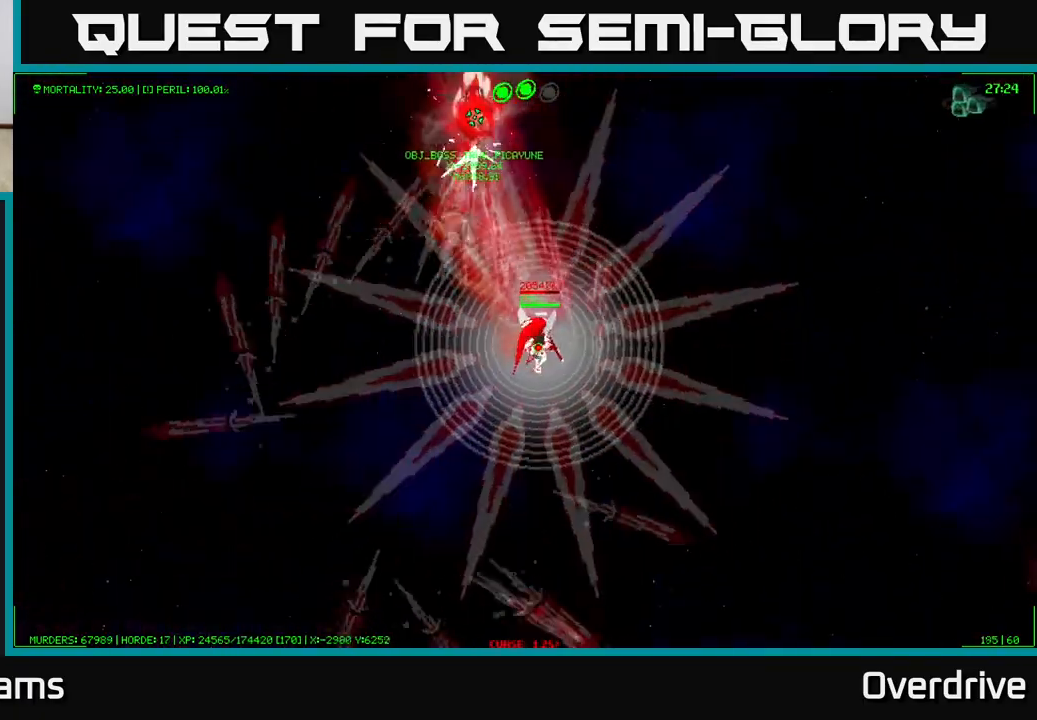
{"buttons": [], "left_stick": "center", "right_stick": "center", "events": [[250, "left_stick", "down-right"], [300, "left_stick", "down-left"], [400, "left_stick", "center"]]}
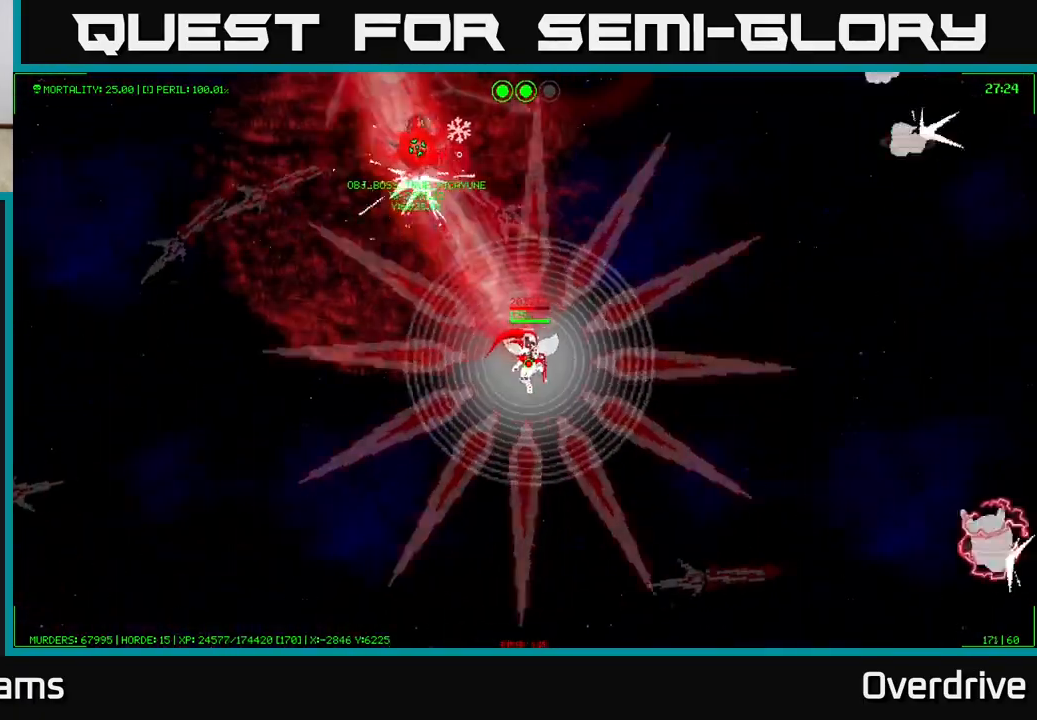
{"buttons": [], "left_stick": "center", "right_stick": "center", "events": []}
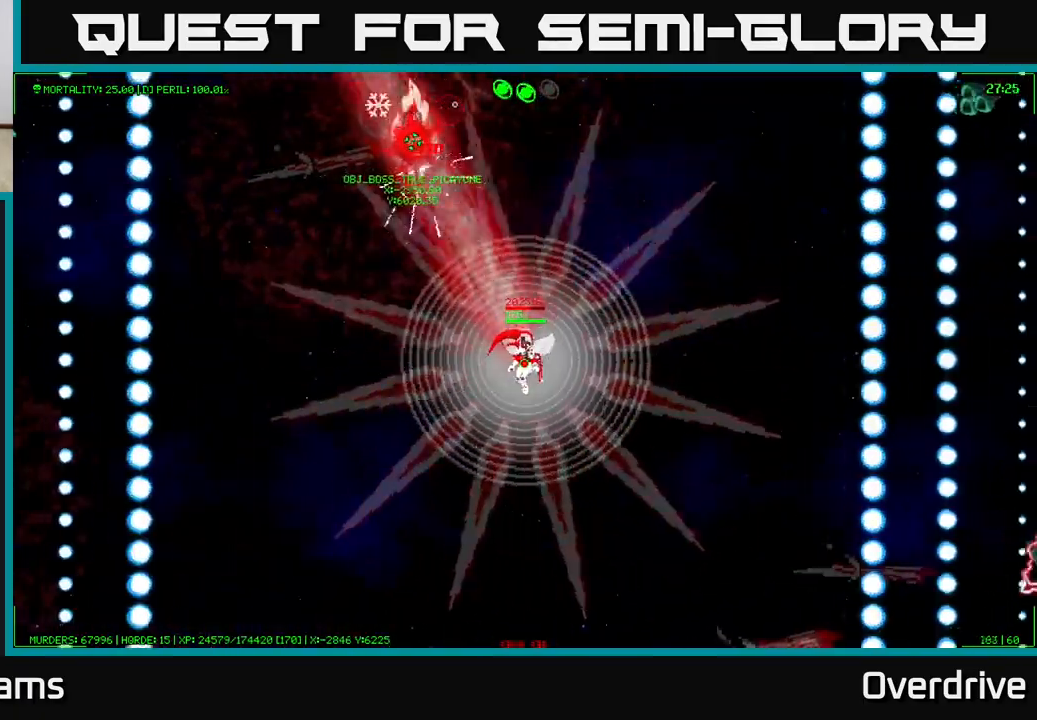
{"buttons": [], "left_stick": "up-left", "right_stick": "center", "events": [[250, "left_stick", "up-left"]]}
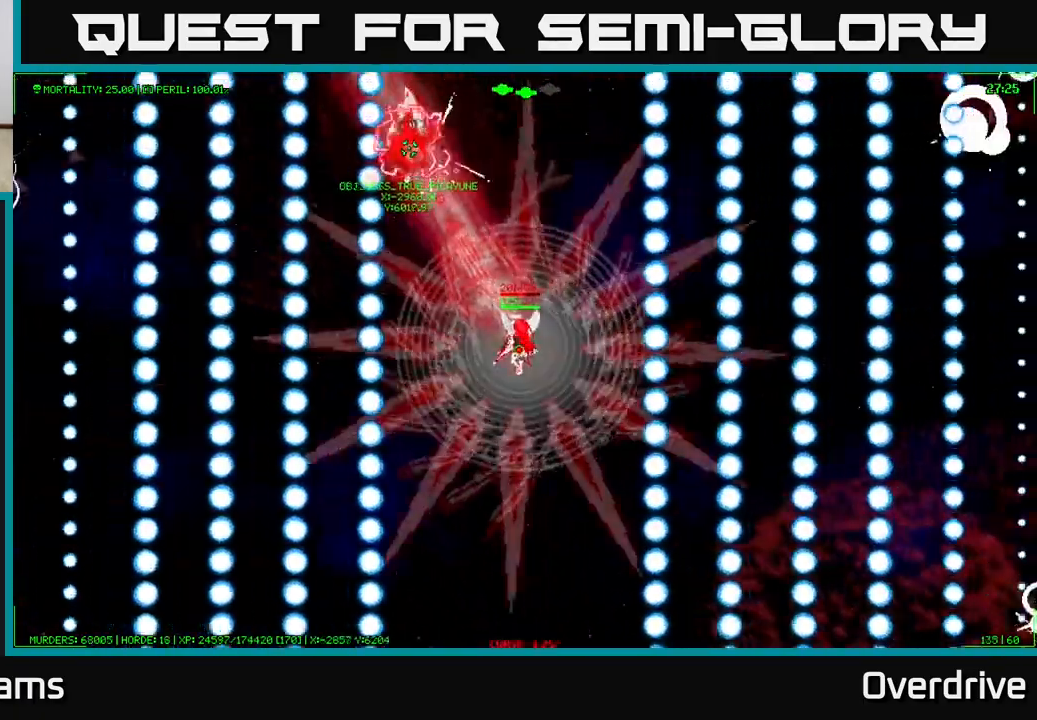
{"buttons": [], "left_stick": "center", "right_stick": "center", "events": [[100, "left_stick", "center"]]}
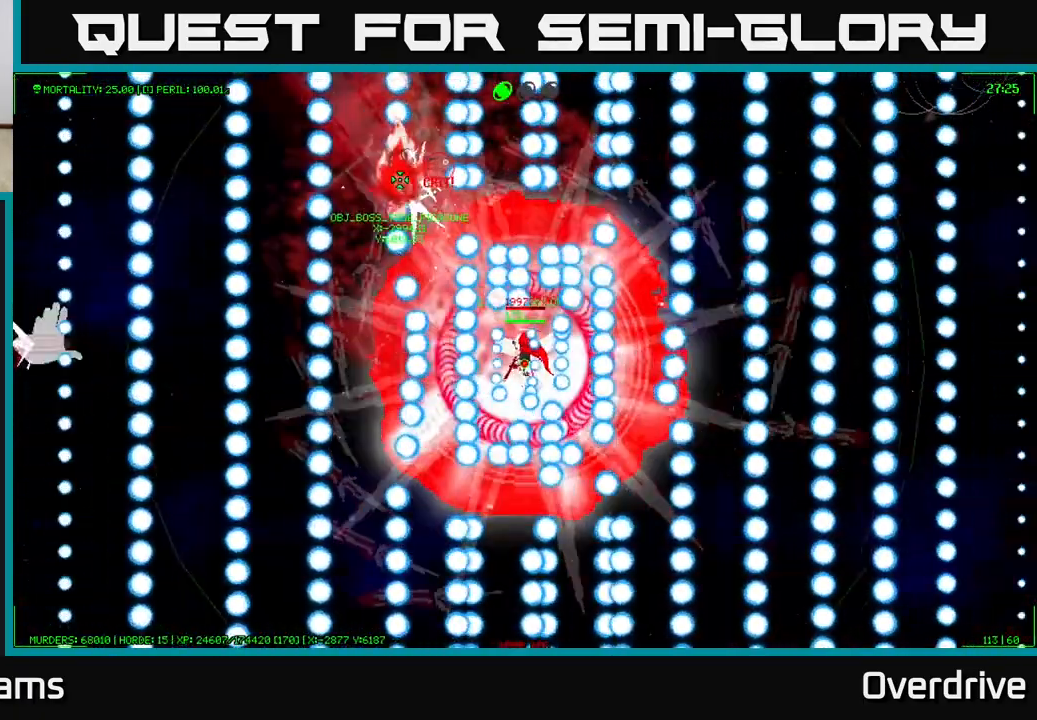
{"buttons": [], "left_stick": "center", "right_stick": "center", "events": []}
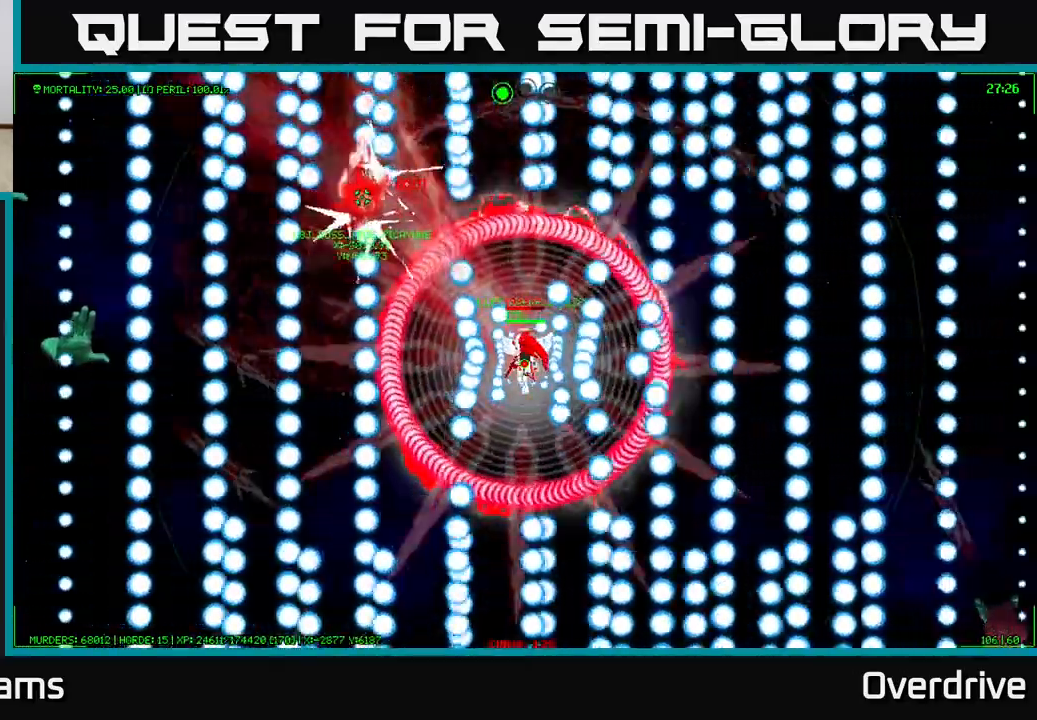
{"buttons": [], "left_stick": "center", "right_stick": "center", "events": []}